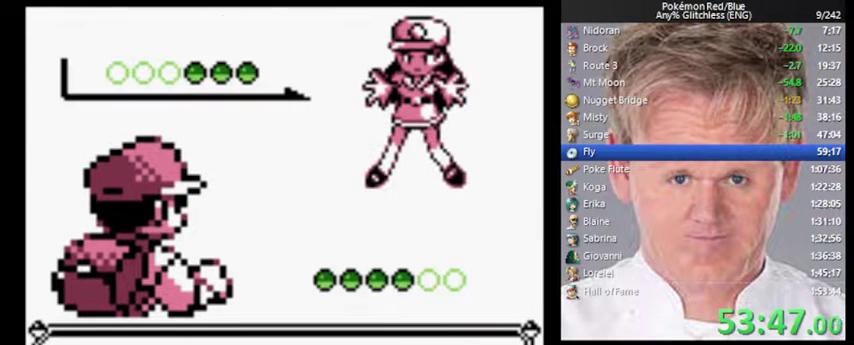
Gameplay with a controller (Nintendo layout); each line is a JSON object with the inputs held at the frame after it. "events" lists button and stick changes between this image and that frame as [ms after this image, input, new state], when the widget could be followed in between. Not read: DPAD_LEFT L3 R3.
{"buttons": ["A", "B"], "events": [[400, "B", "down"], [467, "A", "down"]]}
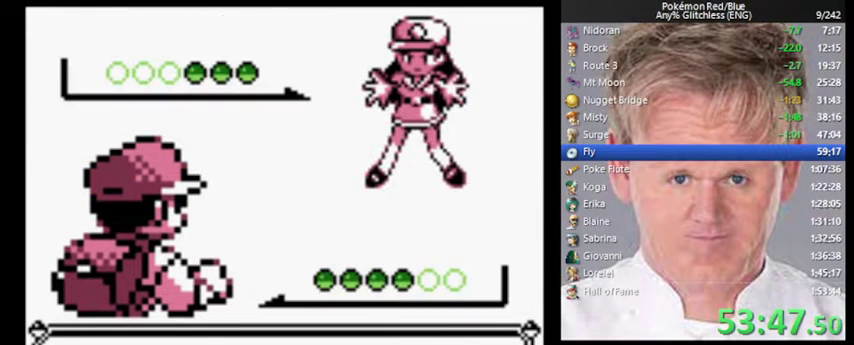
{"buttons": [], "events": [[33, "B", "up"], [67, "A", "up"], [133, "A", "down"], [233, "A", "up"]]}
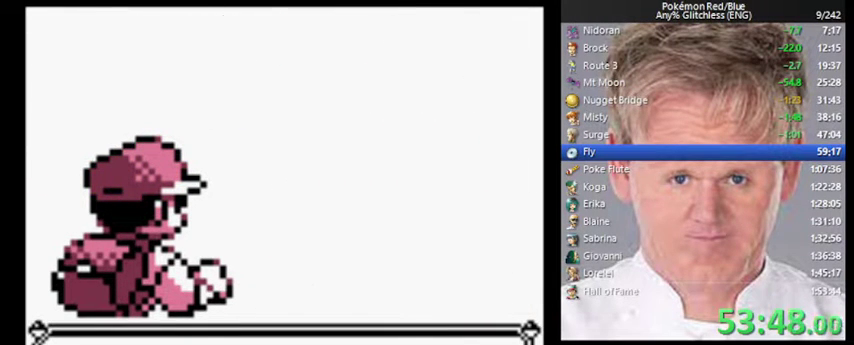
{"buttons": [], "events": []}
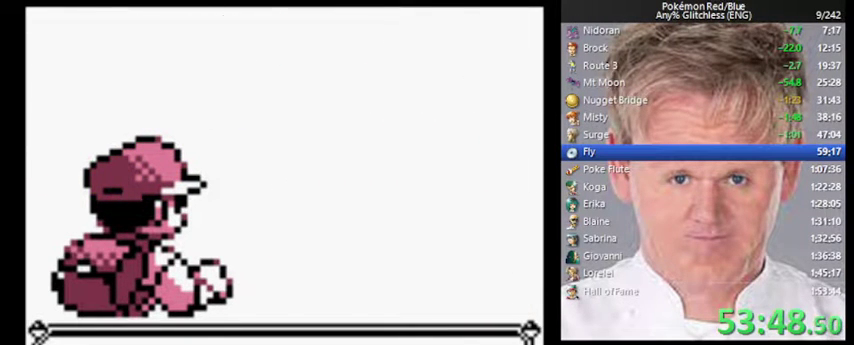
{"buttons": [], "events": []}
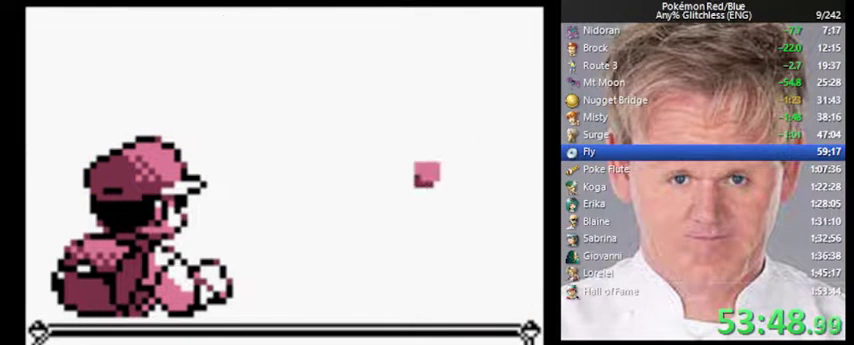
{"buttons": [], "events": []}
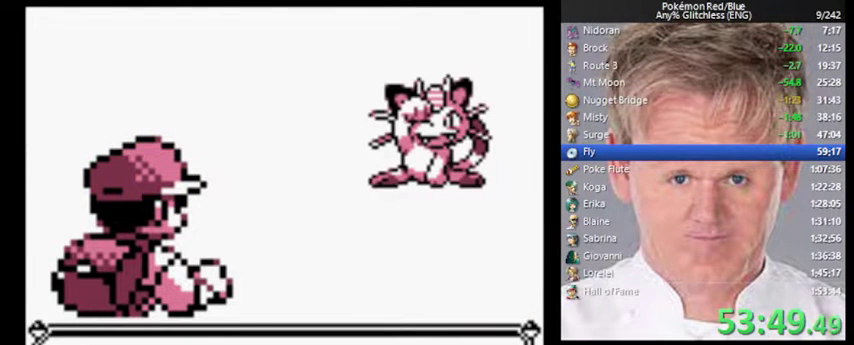
{"buttons": [], "events": []}
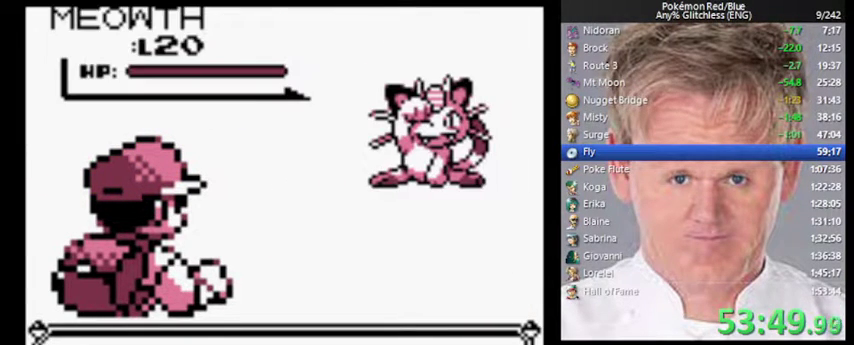
{"buttons": [], "events": []}
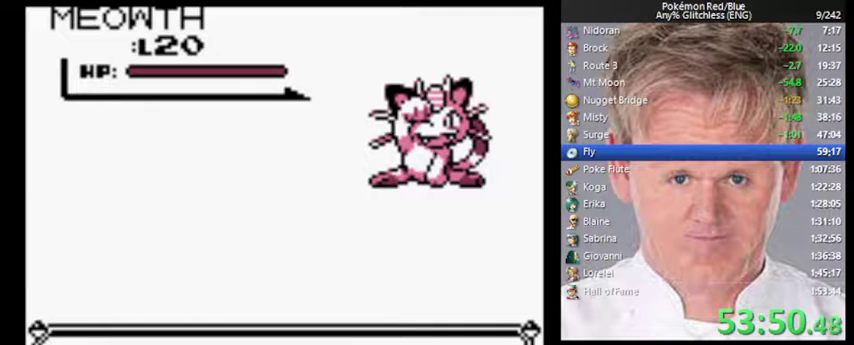
{"buttons": [], "events": []}
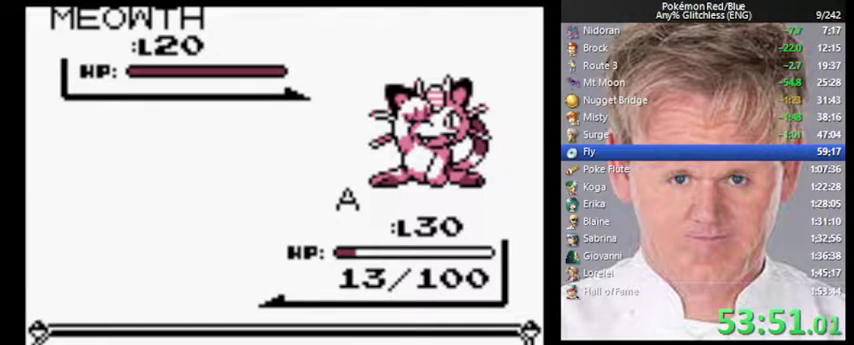
{"buttons": ["A"], "events": [[33, "A", "down"]]}
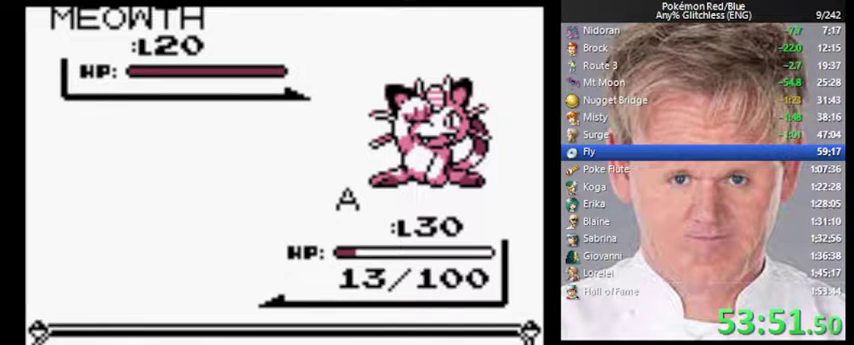
{"buttons": ["A"], "events": []}
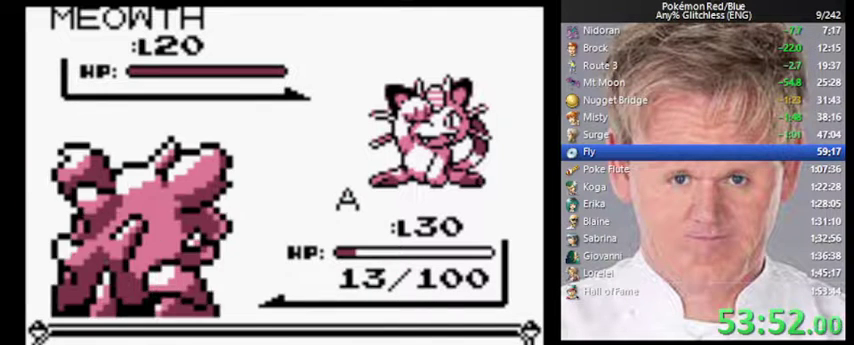
{"buttons": ["A"], "events": [[300, "A", "up"], [433, "A", "down"]]}
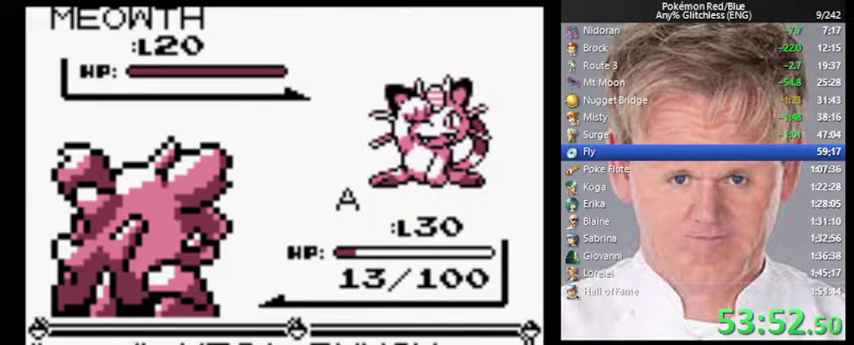
{"buttons": [], "events": [[33, "A", "up"]]}
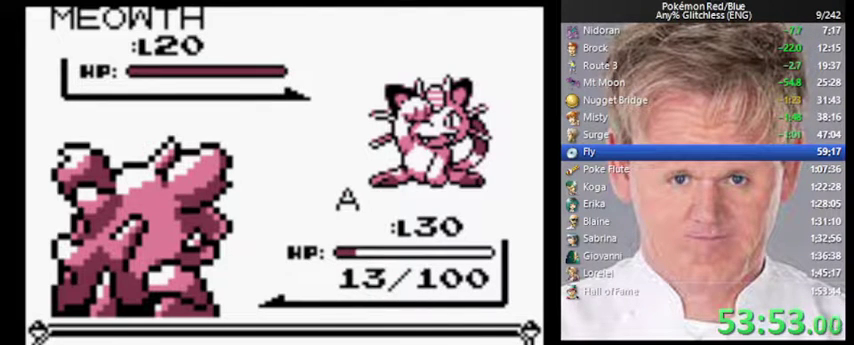
{"buttons": [], "events": []}
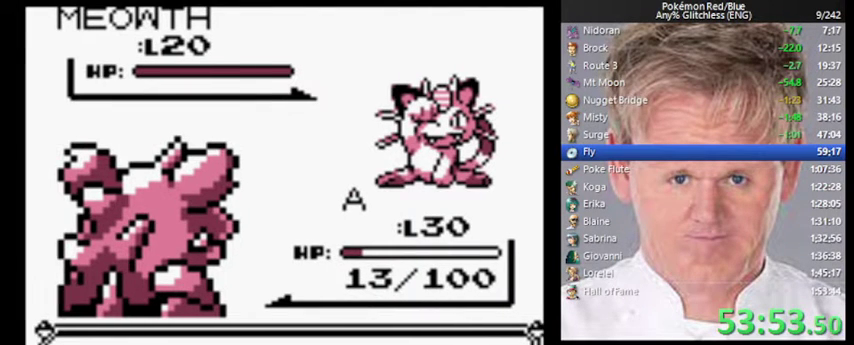
{"buttons": [], "events": []}
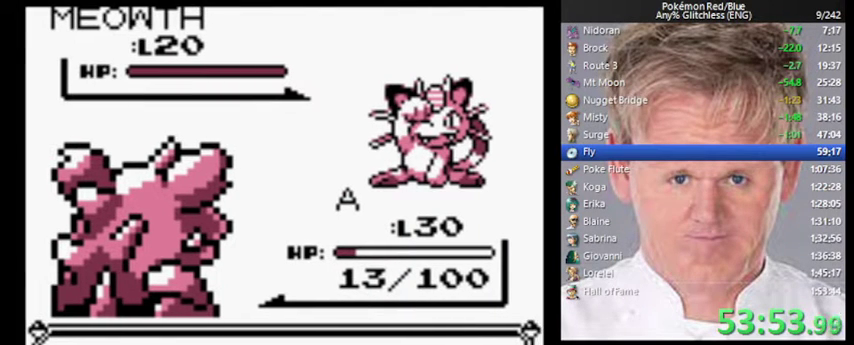
{"buttons": [], "events": []}
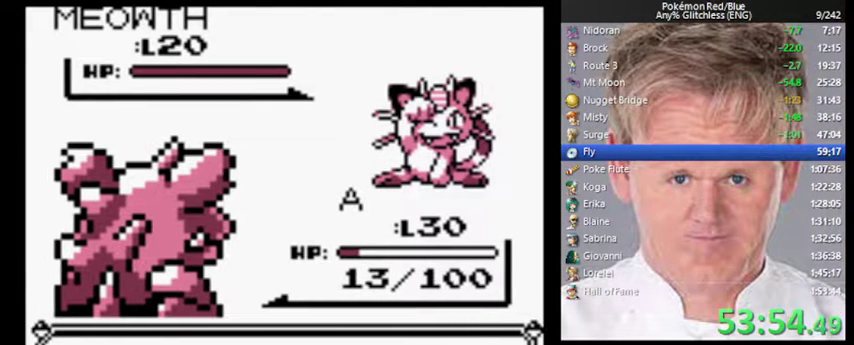
{"buttons": [], "events": []}
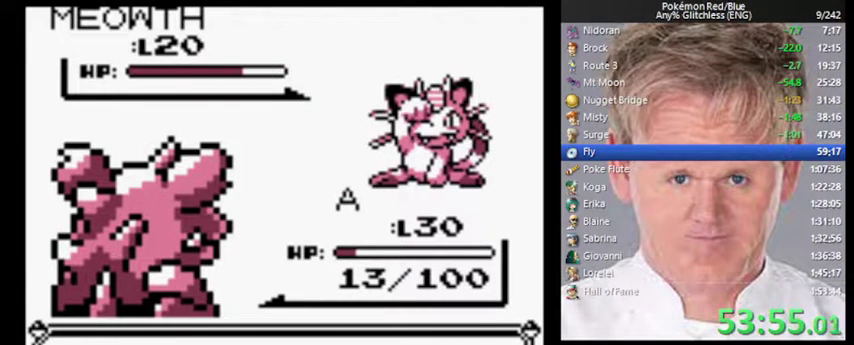
{"buttons": [], "events": []}
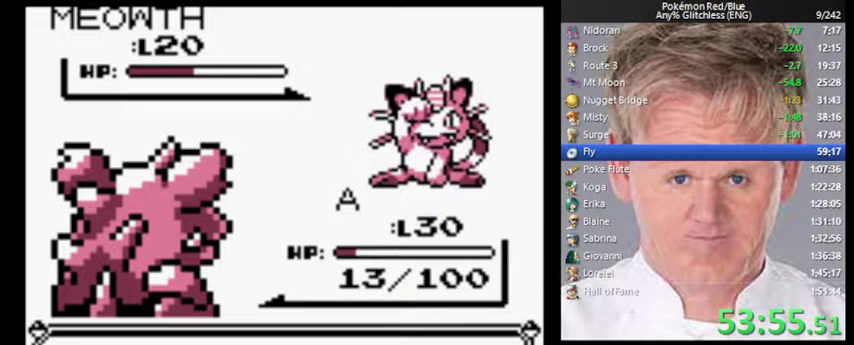
{"buttons": [], "events": []}
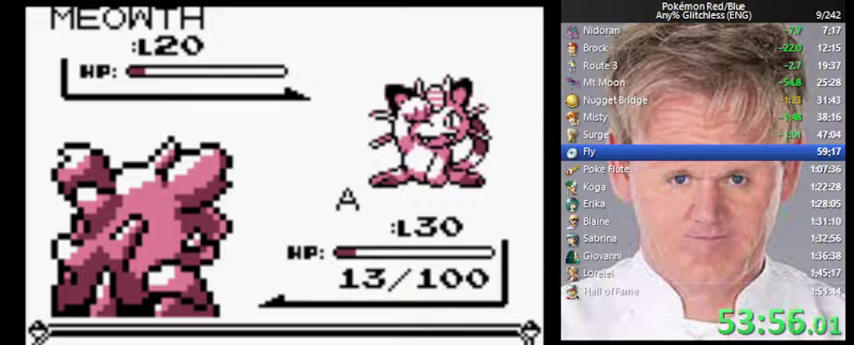
{"buttons": ["B"], "events": [[500, "B", "down"]]}
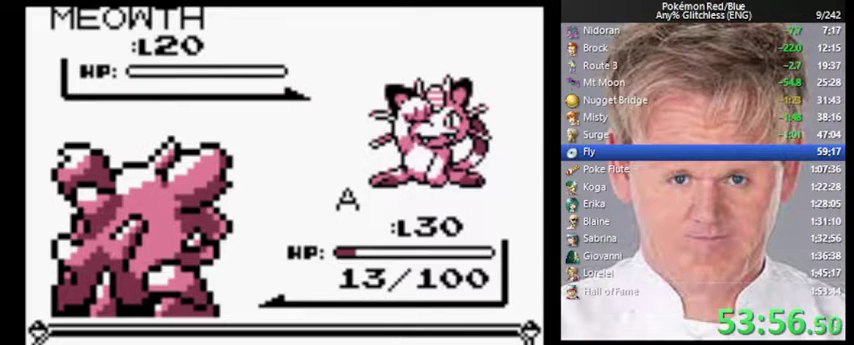
{"buttons": [], "events": [[67, "A", "down"], [167, "B", "up"], [200, "A", "up"]]}
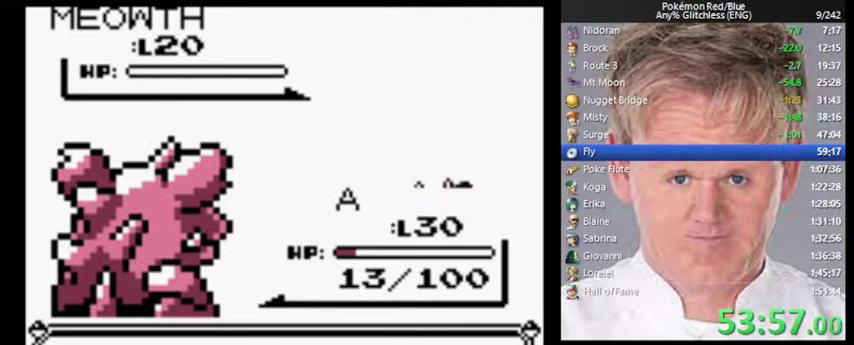
{"buttons": ["B"], "events": [[500, "B", "down"]]}
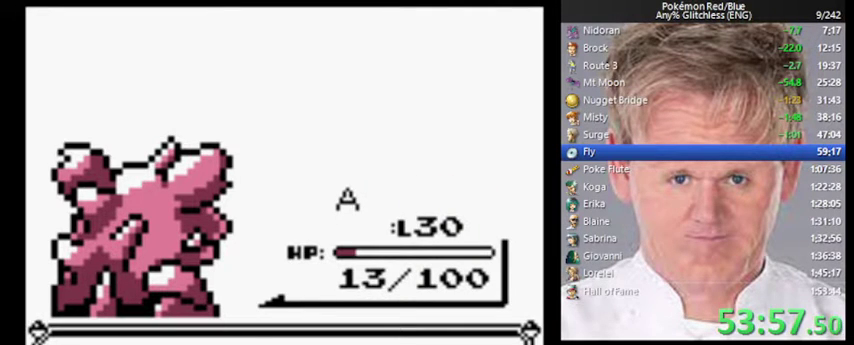
{"buttons": [], "events": [[67, "A", "down"], [133, "B", "up"], [200, "A", "up"]]}
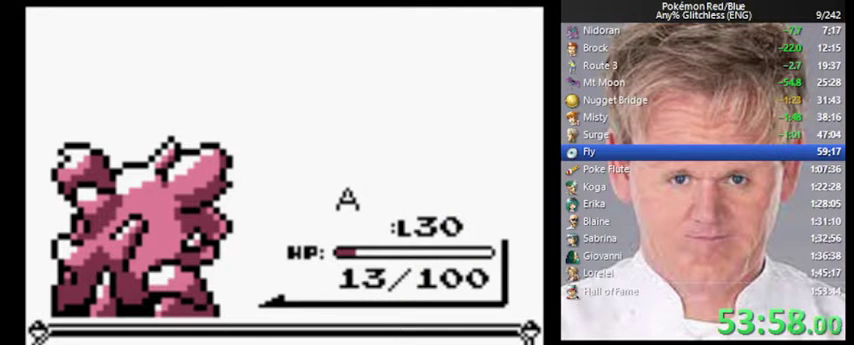
{"buttons": [], "events": [[33, "B", "down"], [133, "A", "down"], [167, "B", "up"], [233, "A", "up"]]}
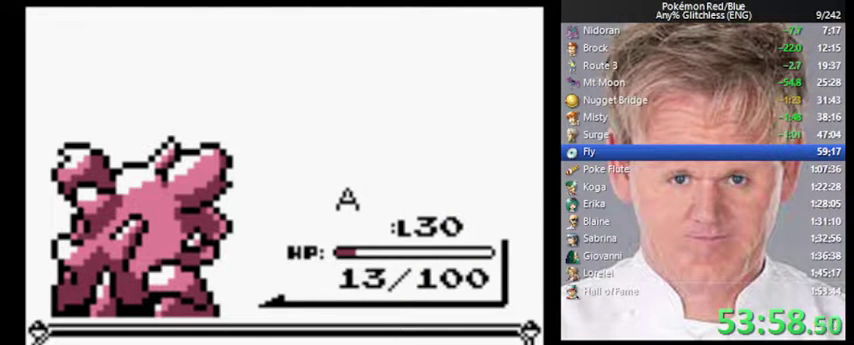
{"buttons": ["B"], "events": [[467, "B", "down"]]}
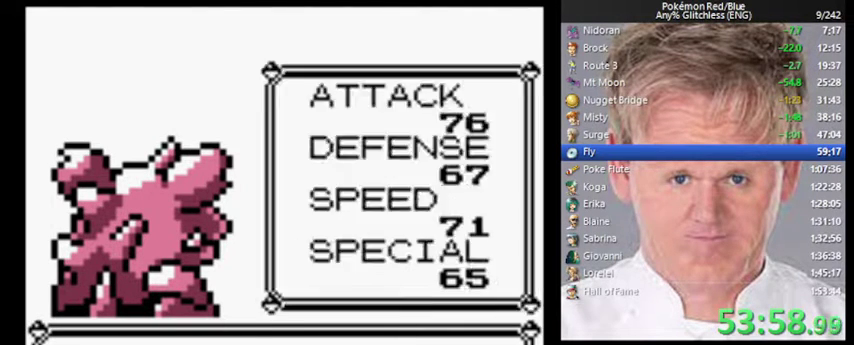
{"buttons": [], "events": [[33, "B", "up"]]}